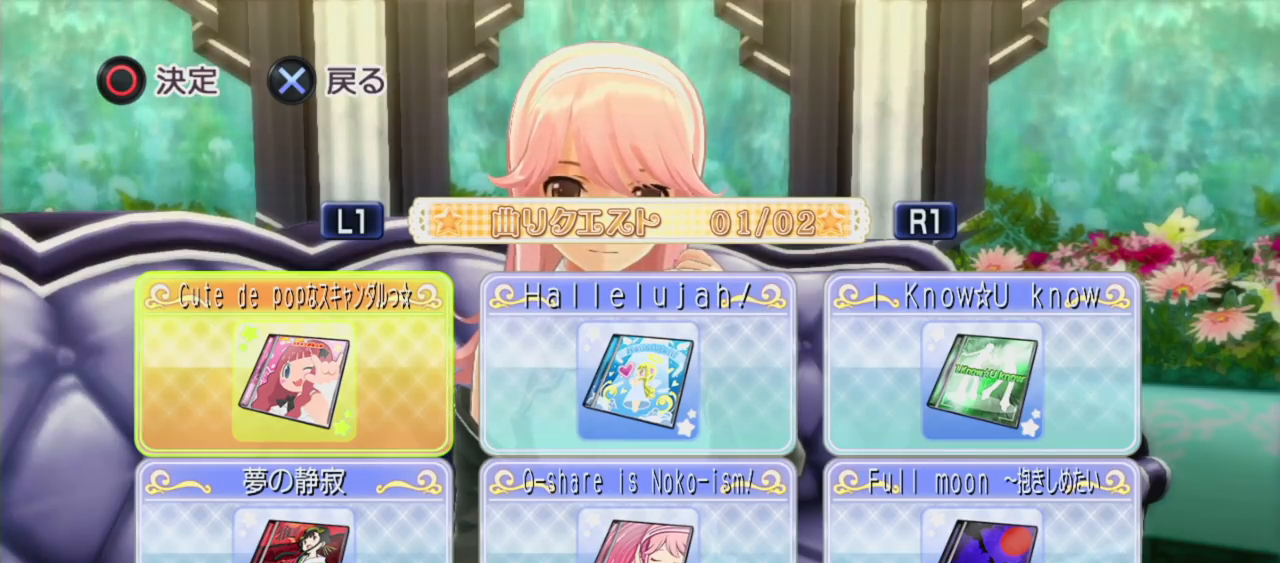
Gameplay with a controller (PlayStation layout); each line is a JSON object with the inputs held at the frame after it. "events" lists button and stick changes between this image and that frame as [ms after this image, input, new state], when the widget could be followed in between. Not read: L3 R3.
{"buttons": [], "left_stick": "center", "right_stick": "center", "events": [[433, "DPAD_DOWN", "down"], [483, "DPAD_DOWN", "up"]]}
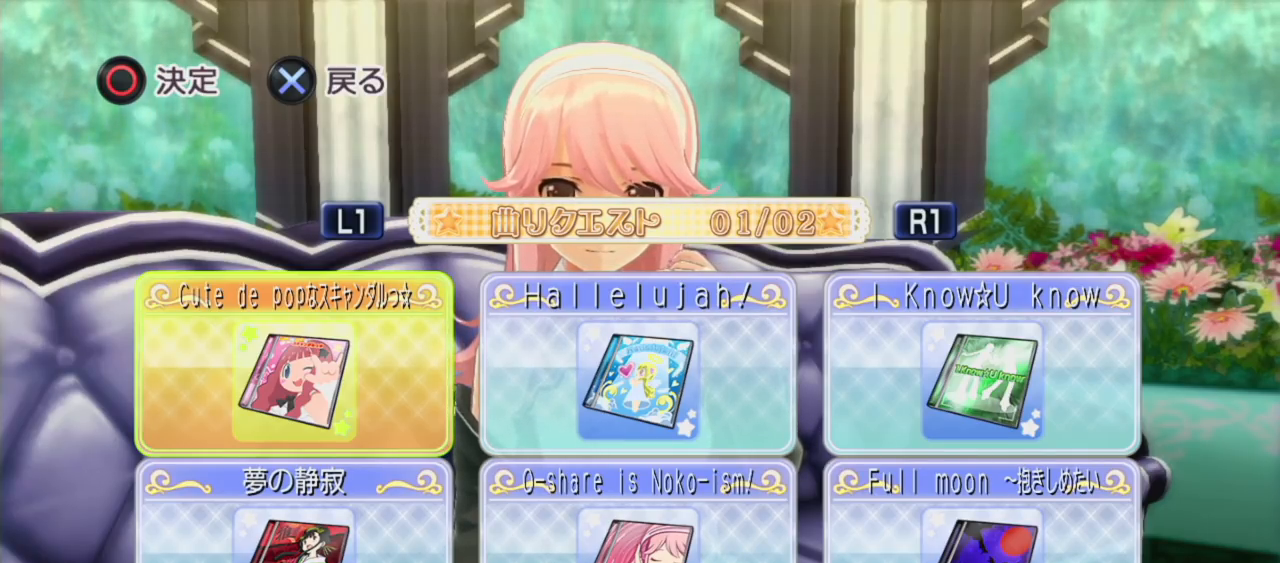
{"buttons": [], "left_stick": "center", "right_stick": "center", "events": [[167, "DPAD_RIGHT", "down"], [267, "DPAD_RIGHT", "up"]]}
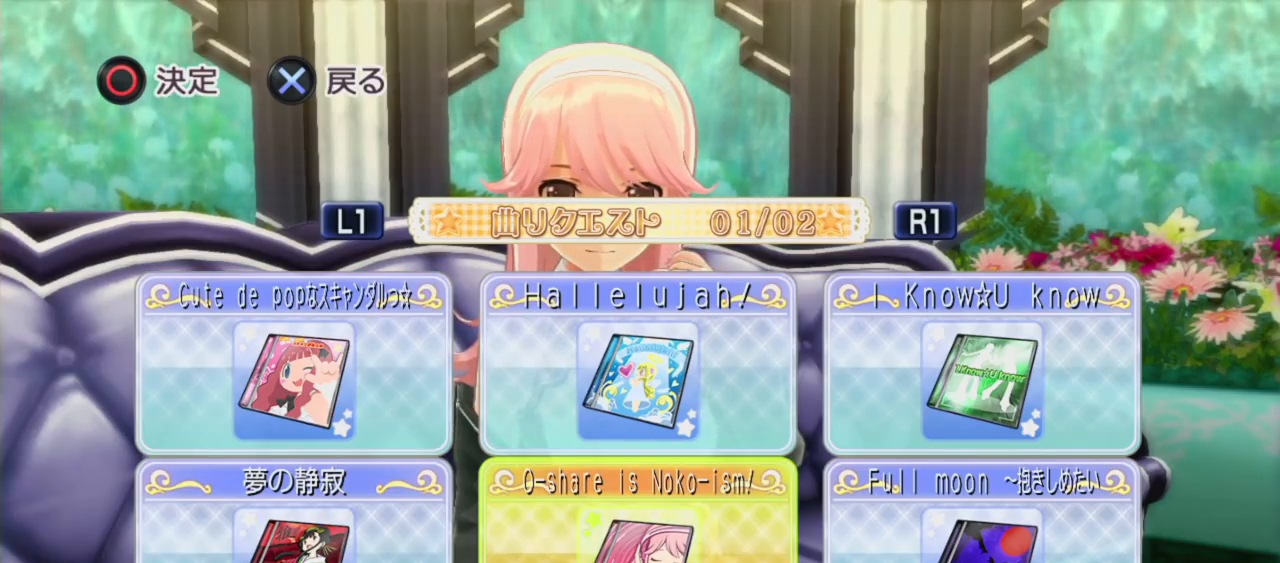
{"buttons": [], "left_stick": "center", "right_stick": "center", "events": []}
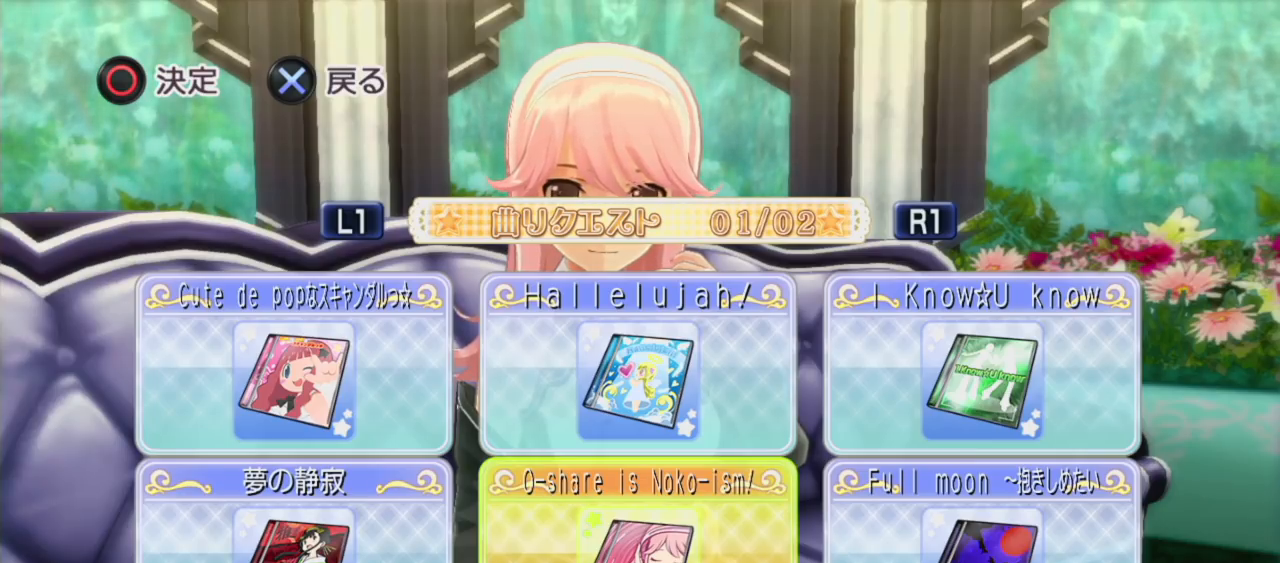
{"buttons": [], "left_stick": "center", "right_stick": "center", "events": []}
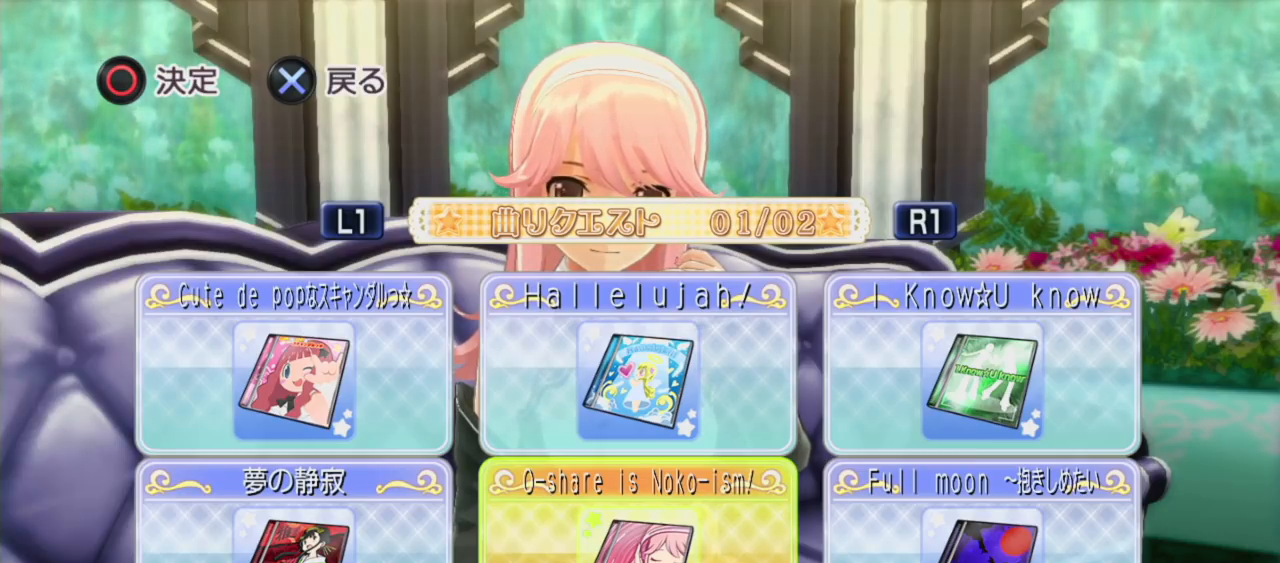
{"buttons": ["CIRCLE"], "left_stick": "center", "right_stick": "center", "events": [[500, "CIRCLE", "down"]]}
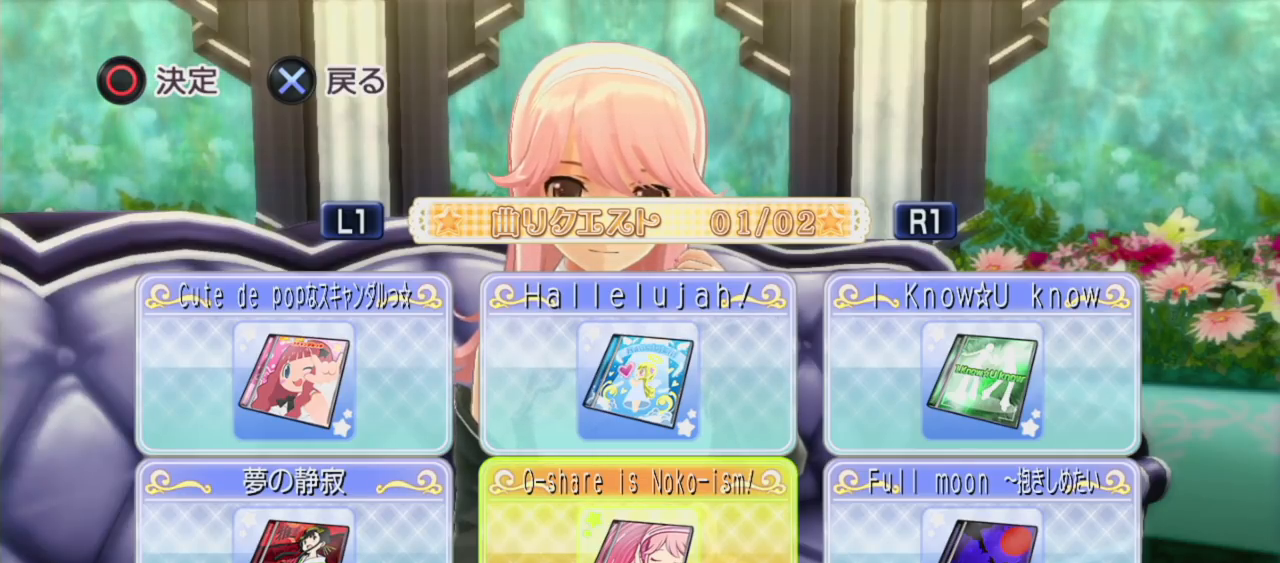
{"buttons": [], "left_stick": "center", "right_stick": "center", "events": [[67, "CIRCLE", "up"]]}
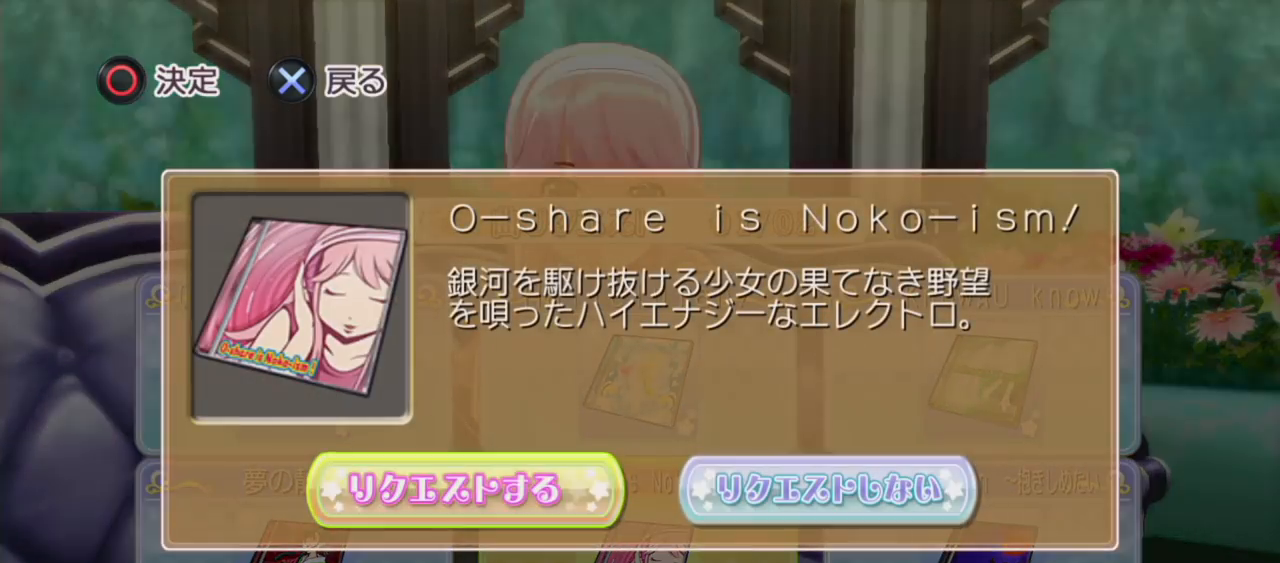
{"buttons": ["CIRCLE"], "left_stick": "center", "right_stick": "center", "events": [[417, "CIRCLE", "down"]]}
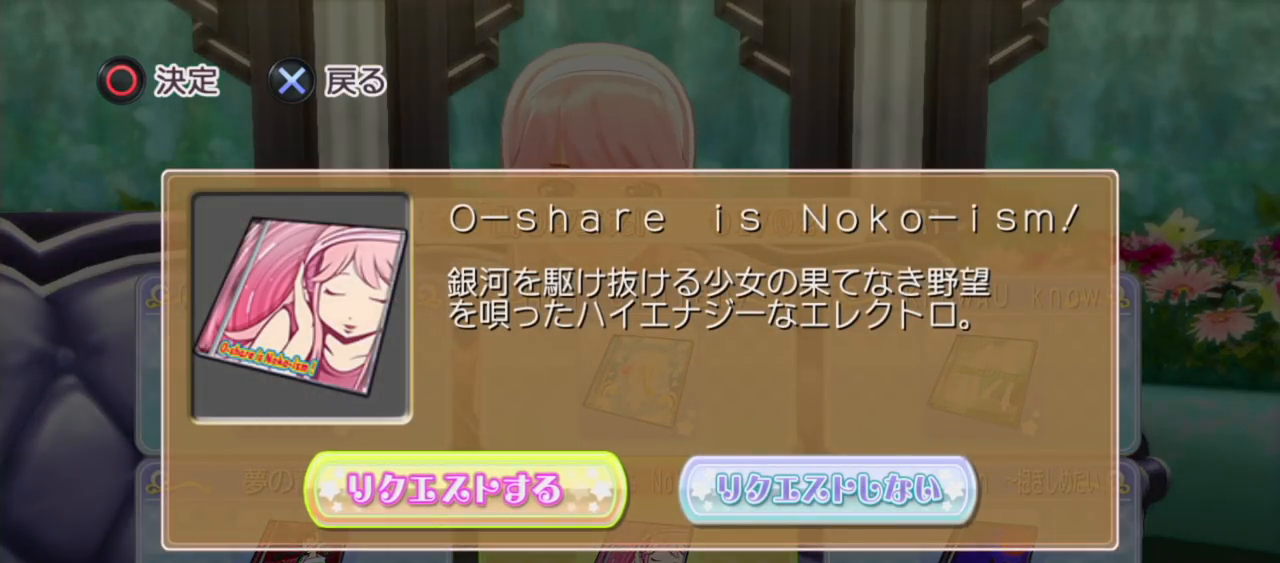
{"buttons": [], "left_stick": "center", "right_stick": "center", "events": [[17, "CIRCLE", "up"]]}
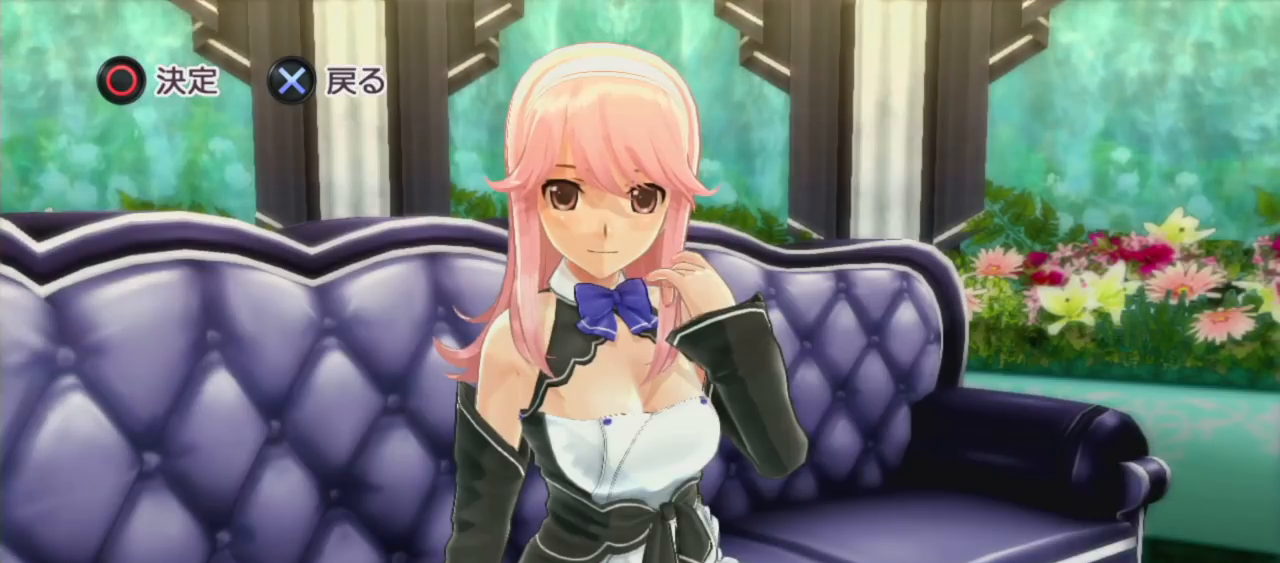
{"buttons": [], "left_stick": "center", "right_stick": "center", "events": []}
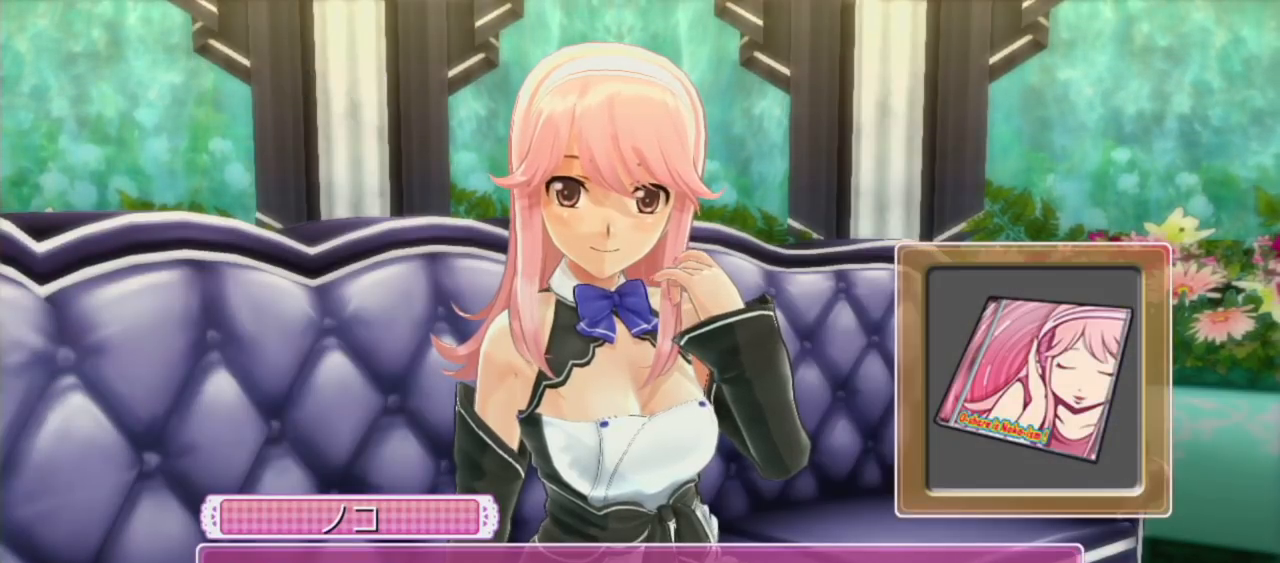
{"buttons": [], "left_stick": "center", "right_stick": "center", "events": []}